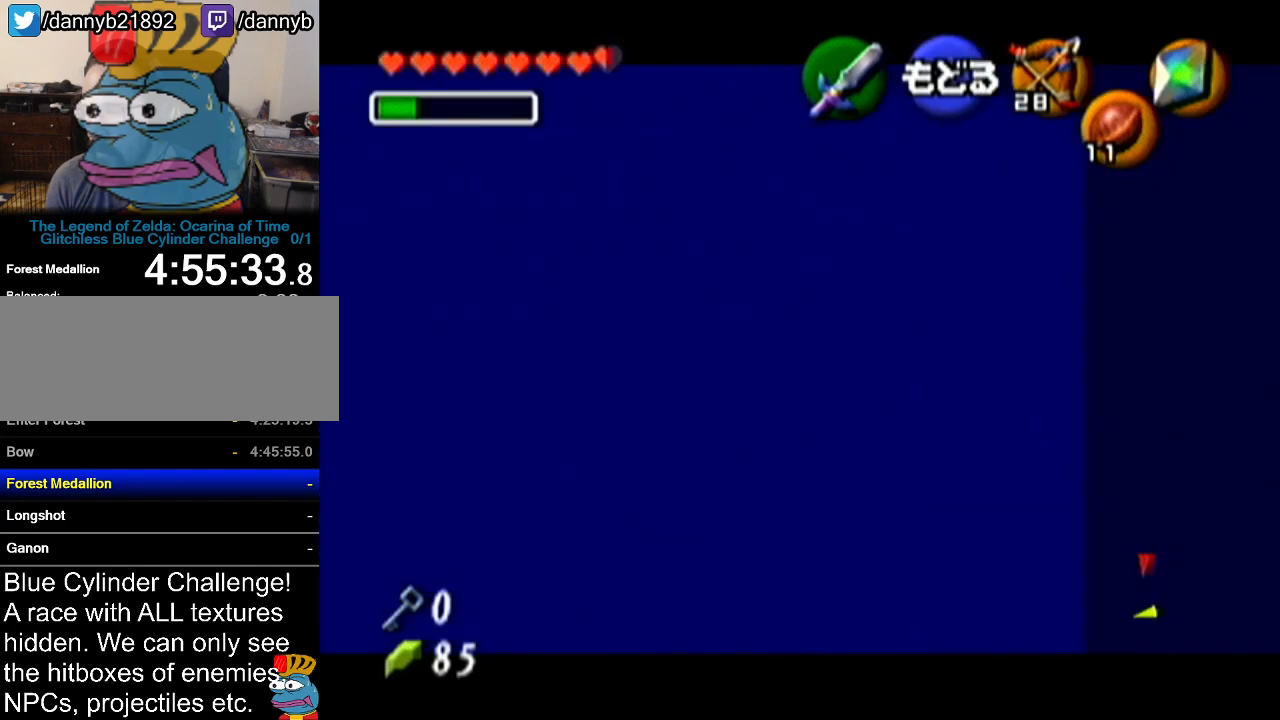
Gameplay with a controller (Nintendo layout); each line is a JSON object with the inputs held at the frame after it. "events" lists button and stick changes between this image and that frame as [ms after this image, input, new state], when the widget could be followed in between. Not read: L3 R3.
{"buttons": ["C_LEFT"], "left_stick": "center", "events": [[133, "left_stick", "right"], [350, "left_stick", "center"]]}
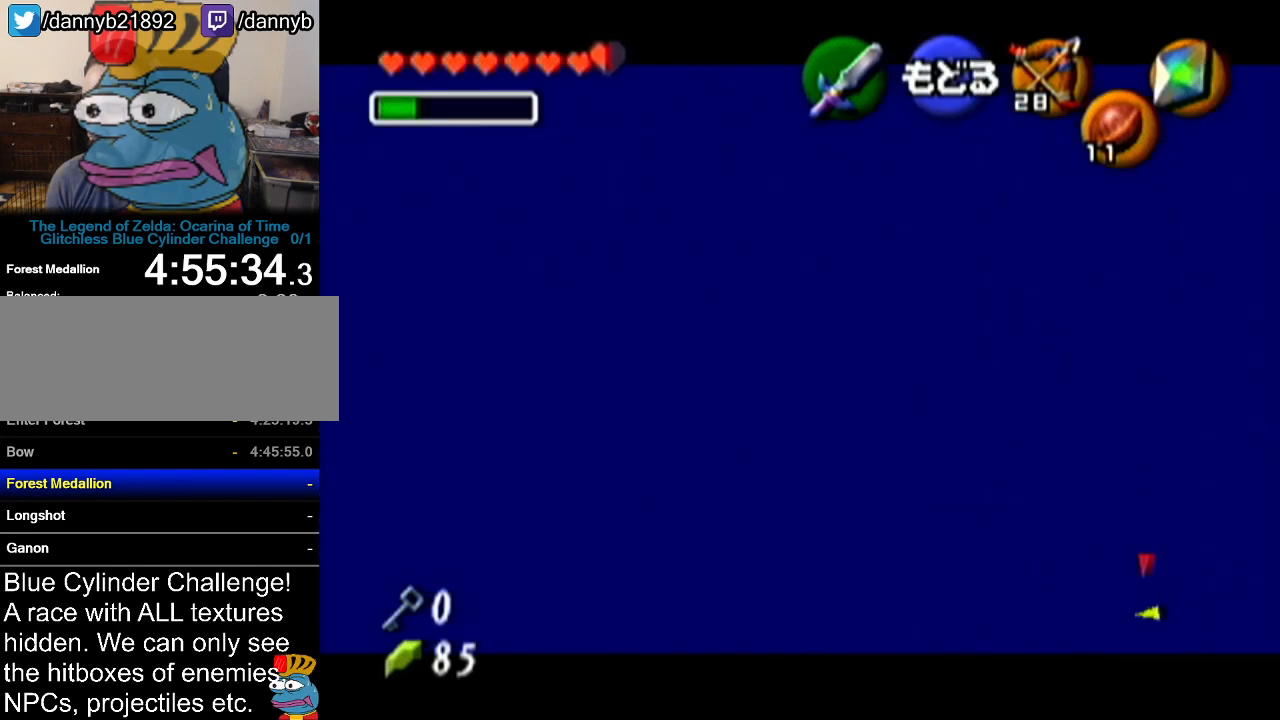
{"buttons": ["Z", "C_LEFT"], "left_stick": "center", "events": [[67, "left_stick", "right"], [217, "left_stick", "center"], [417, "Z", "down"]]}
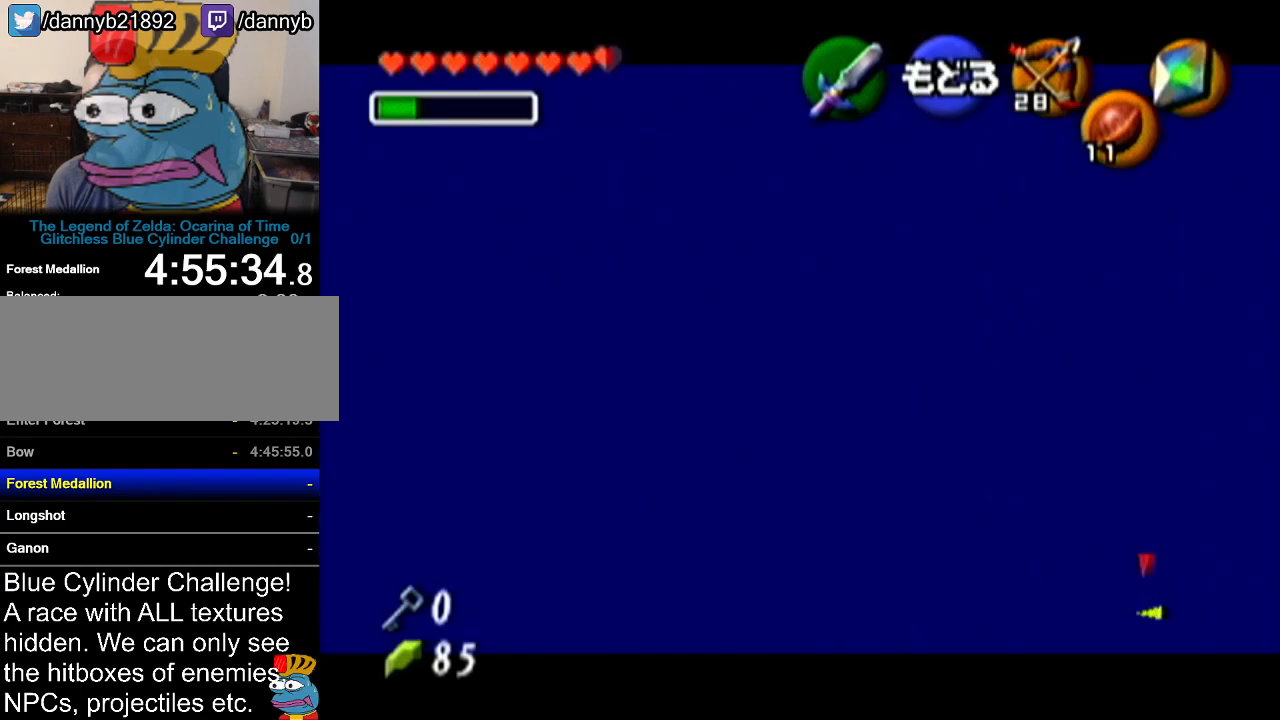
{"buttons": ["Z", "C_LEFT"], "left_stick": "center", "events": []}
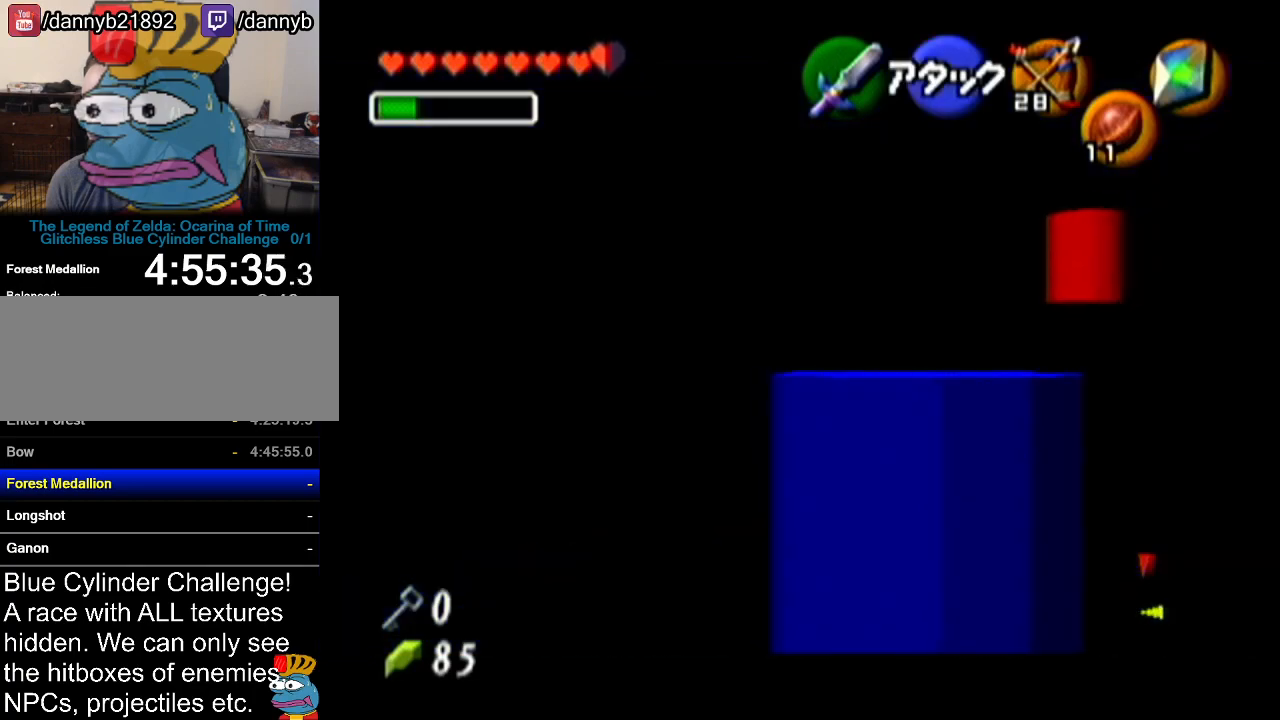
{"buttons": ["Z", "C_LEFT"], "left_stick": "center", "events": []}
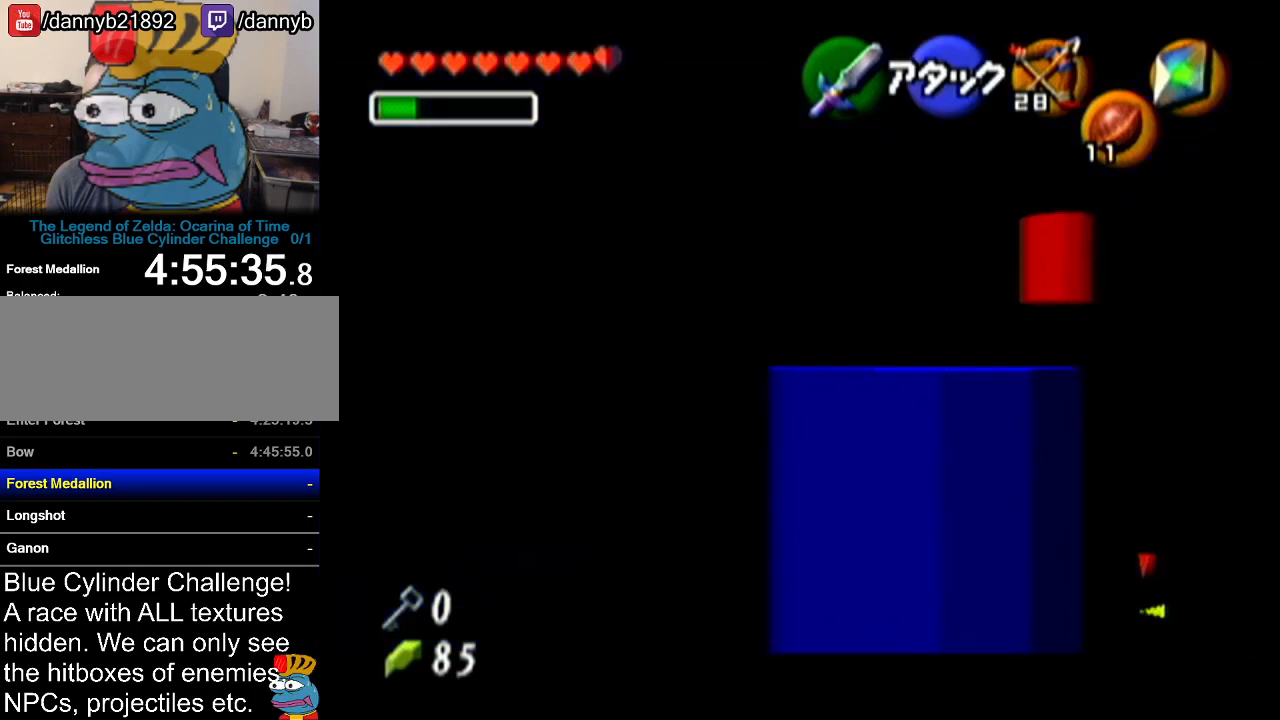
{"buttons": ["Z", "C_LEFT"], "left_stick": "center", "events": []}
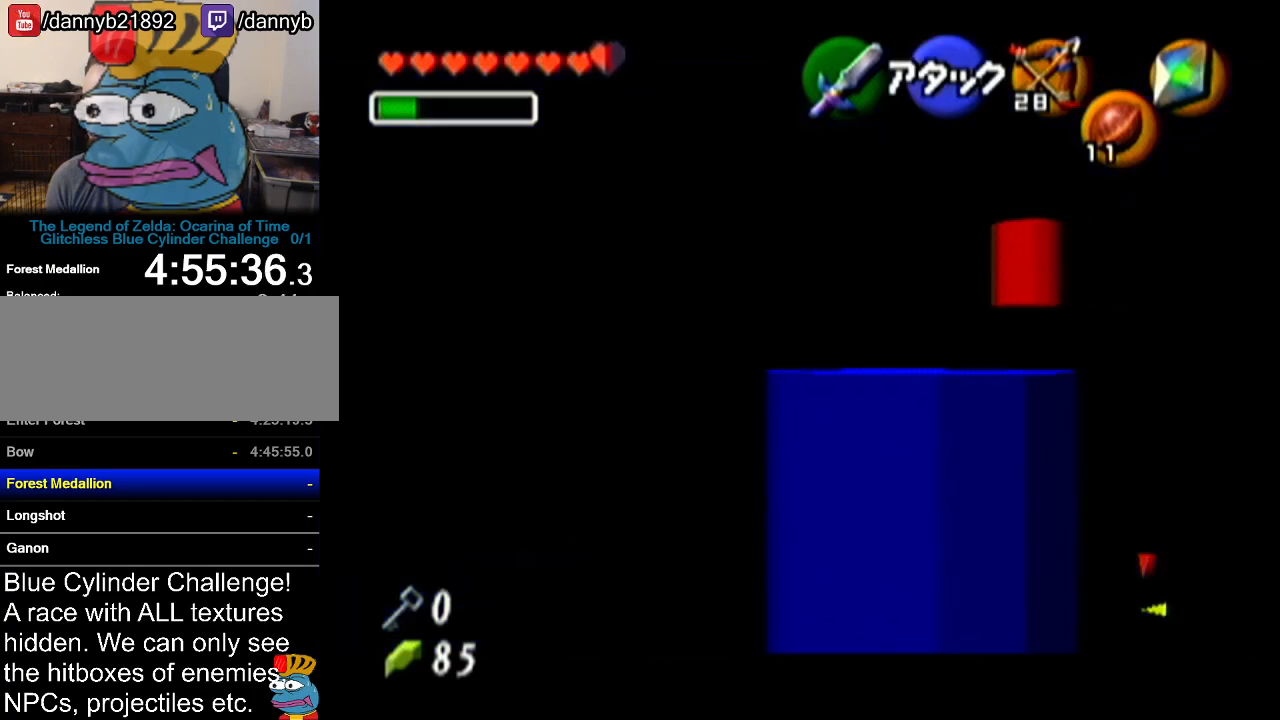
{"buttons": ["Z", "C_LEFT"], "left_stick": "center", "events": []}
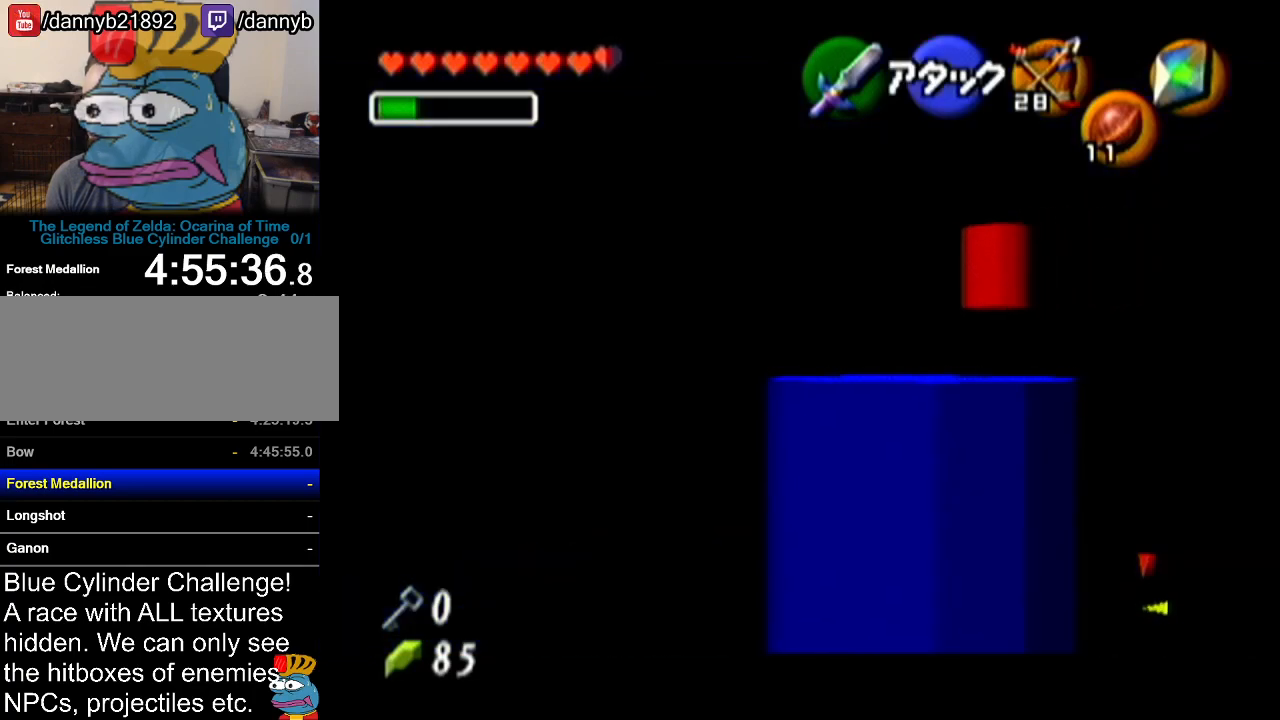
{"buttons": ["Z", "C_LEFT"], "left_stick": "center", "events": []}
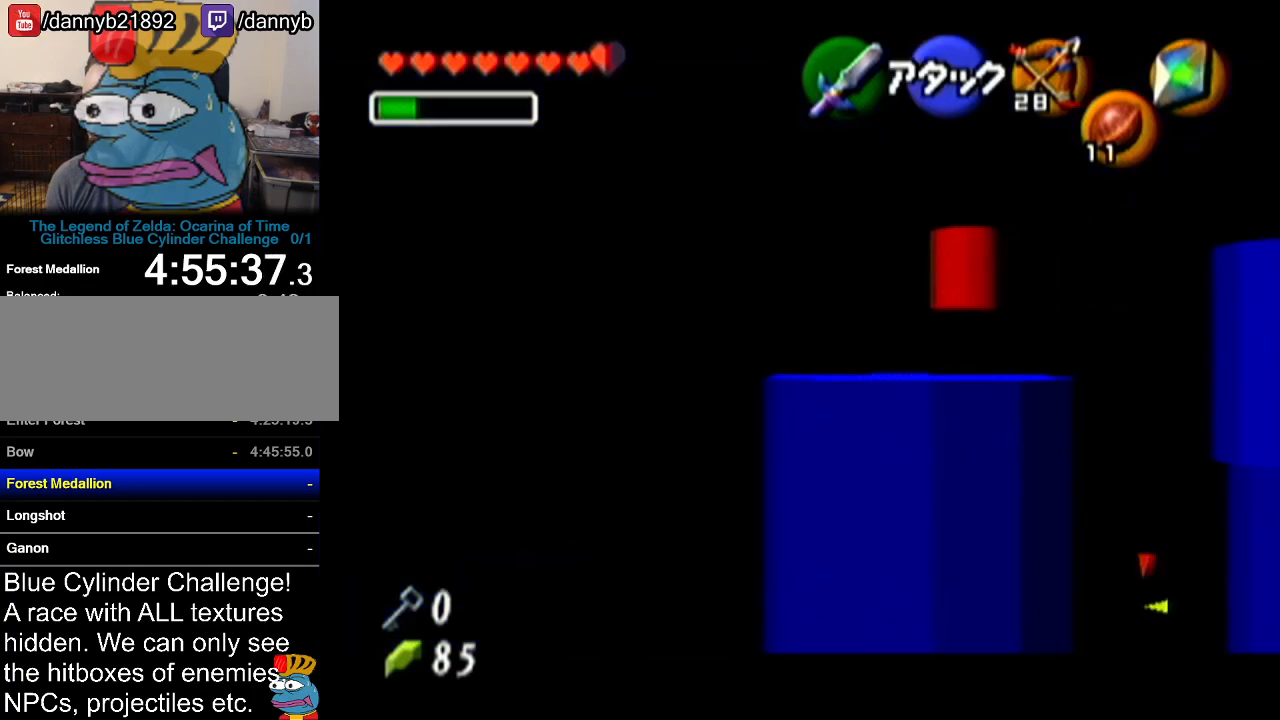
{"buttons": ["Z", "C_LEFT"], "left_stick": "center", "events": []}
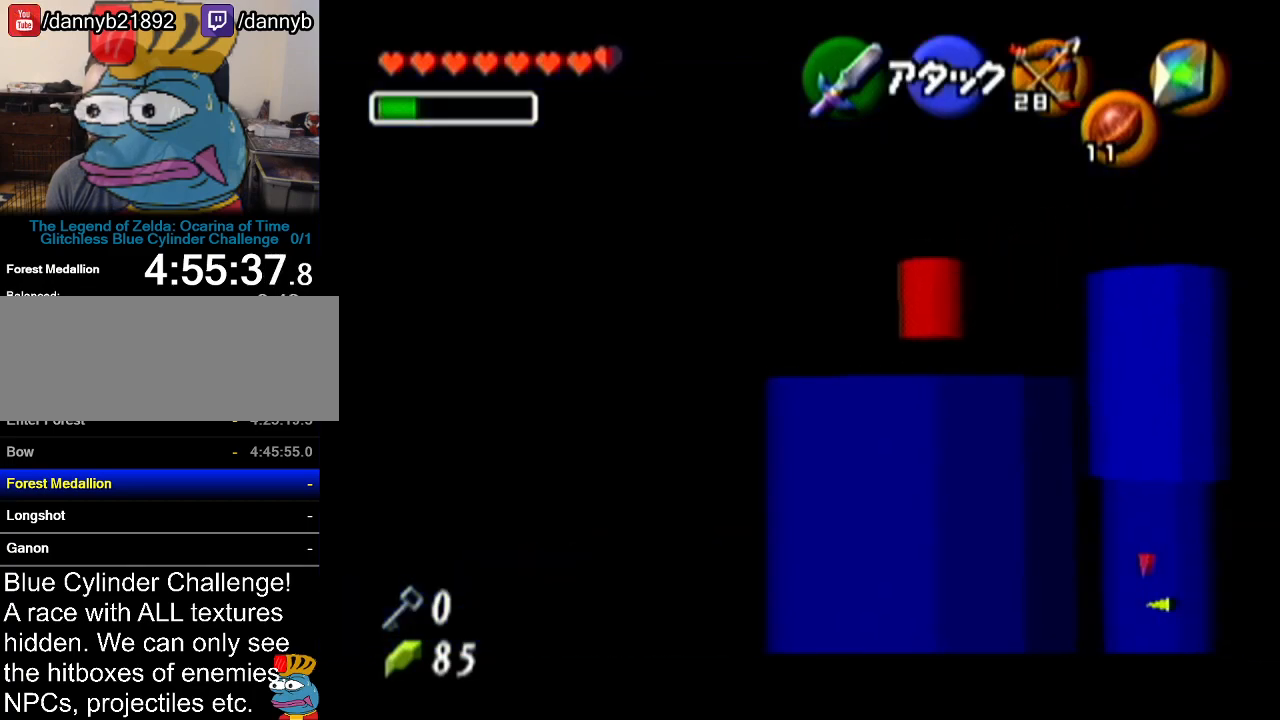
{"buttons": ["Z", "C_LEFT"], "left_stick": "center", "events": []}
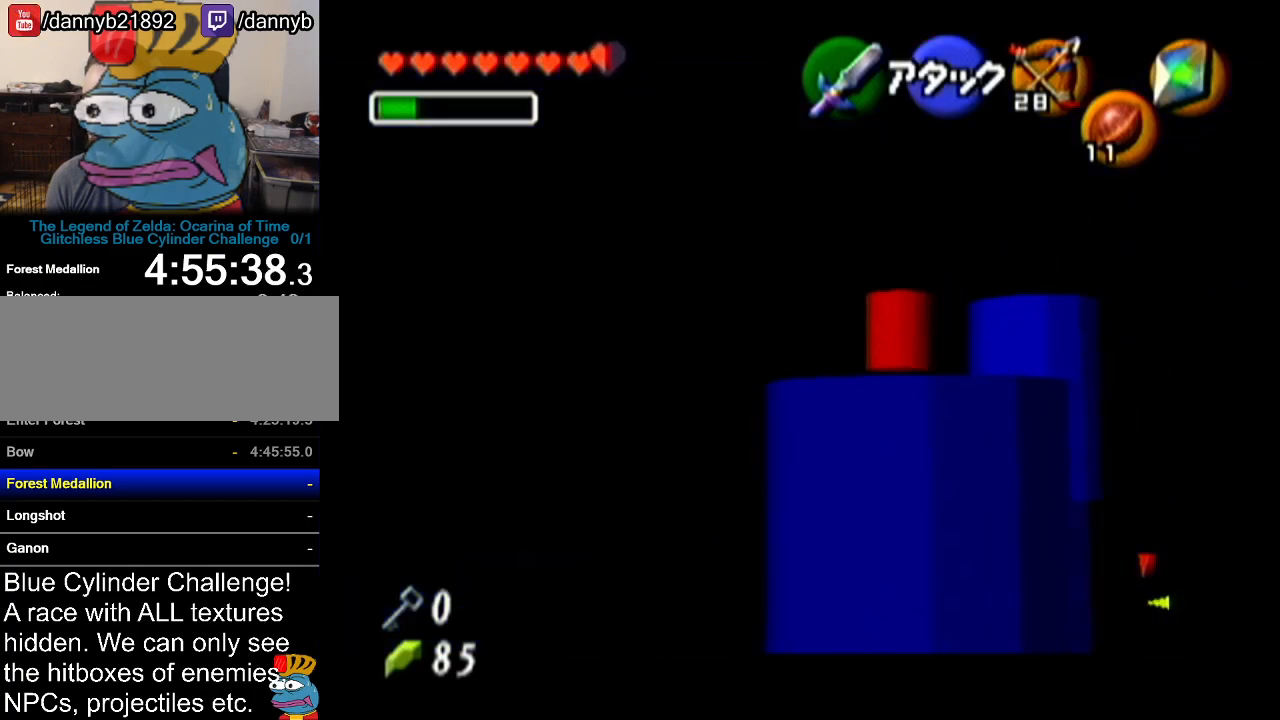
{"buttons": ["Z"], "left_stick": "center", "events": [[468, "C_LEFT", "up"]]}
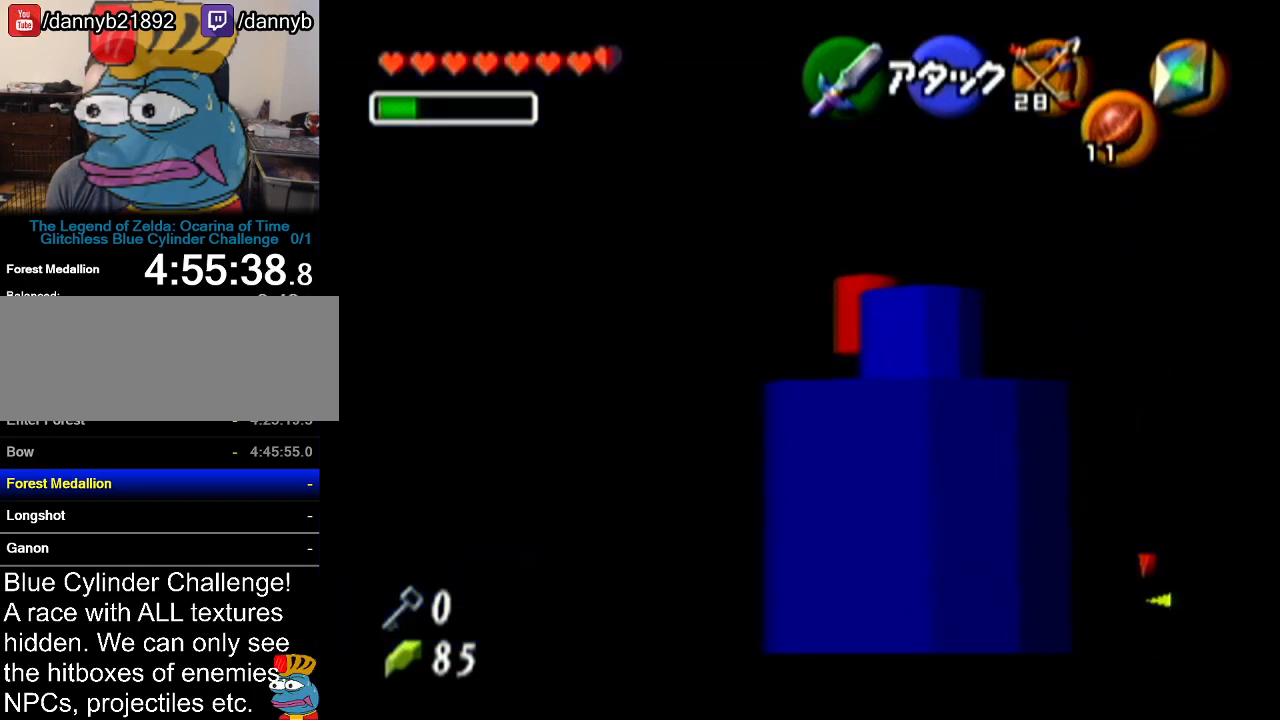
{"buttons": ["Z"], "left_stick": "center", "events": []}
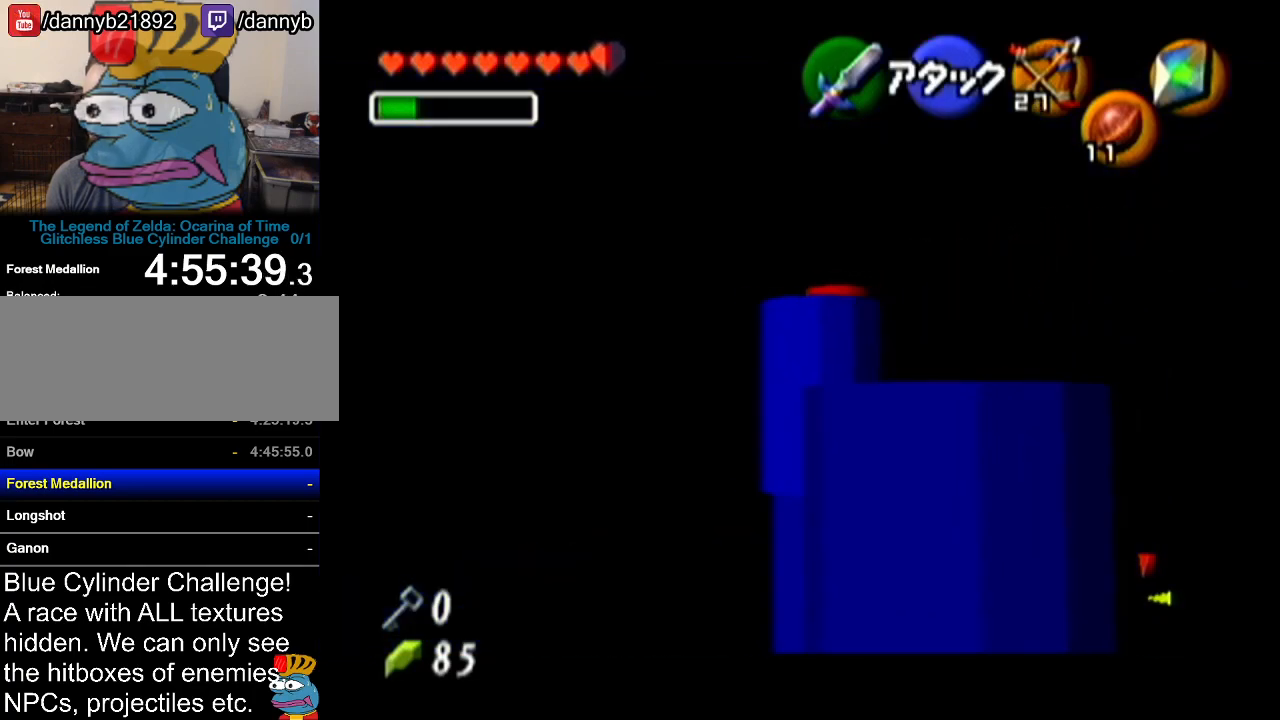
{"buttons": ["Z"], "left_stick": "center", "events": []}
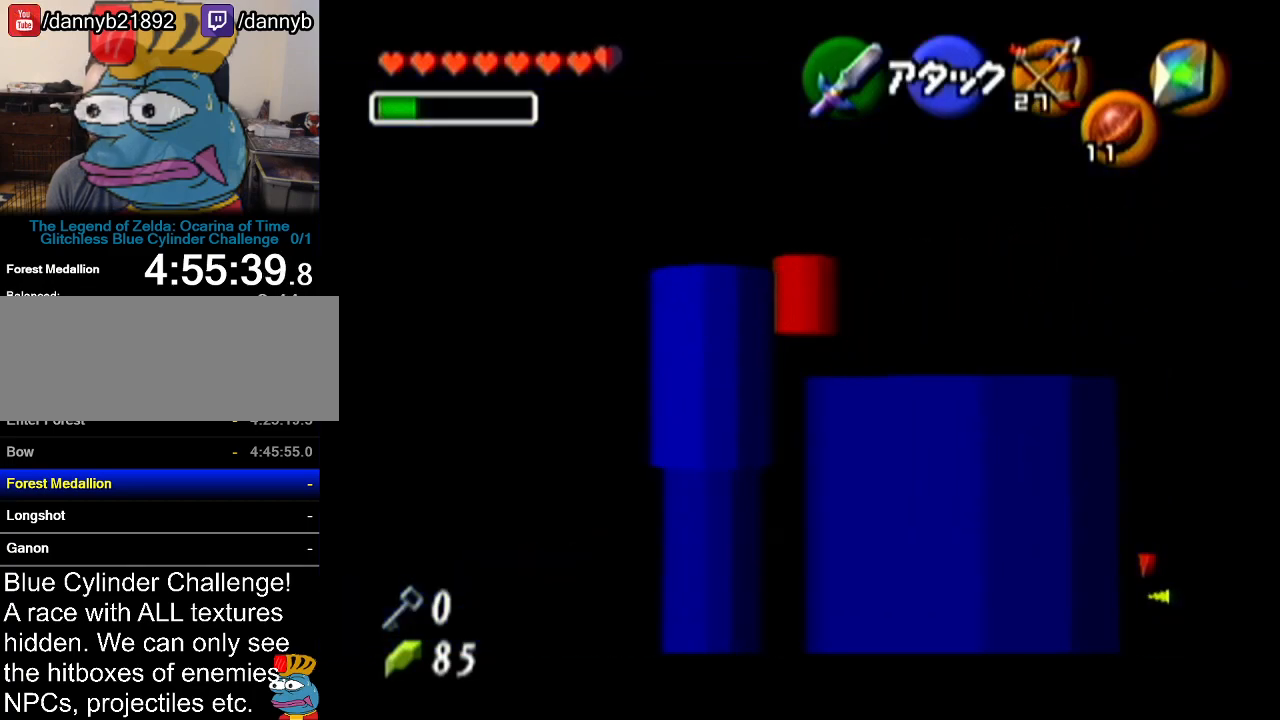
{"buttons": ["Z"], "left_stick": "center", "events": []}
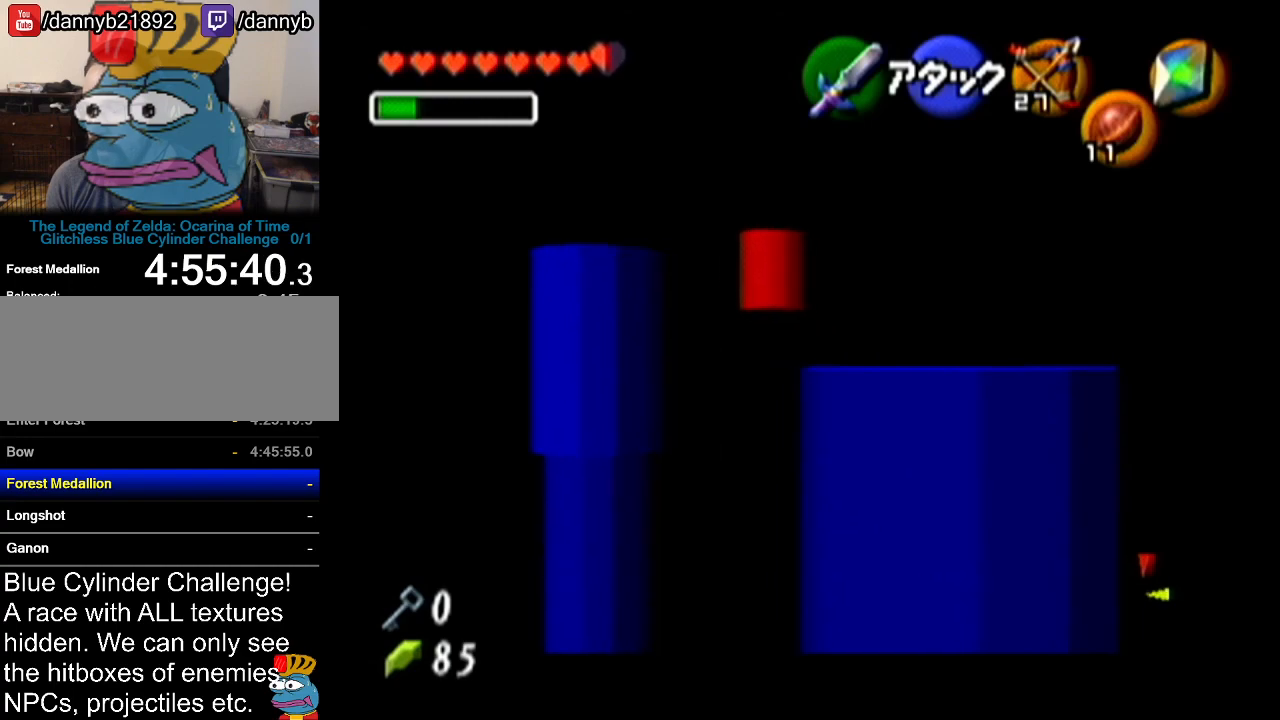
{"buttons": ["Z"], "left_stick": "center", "events": []}
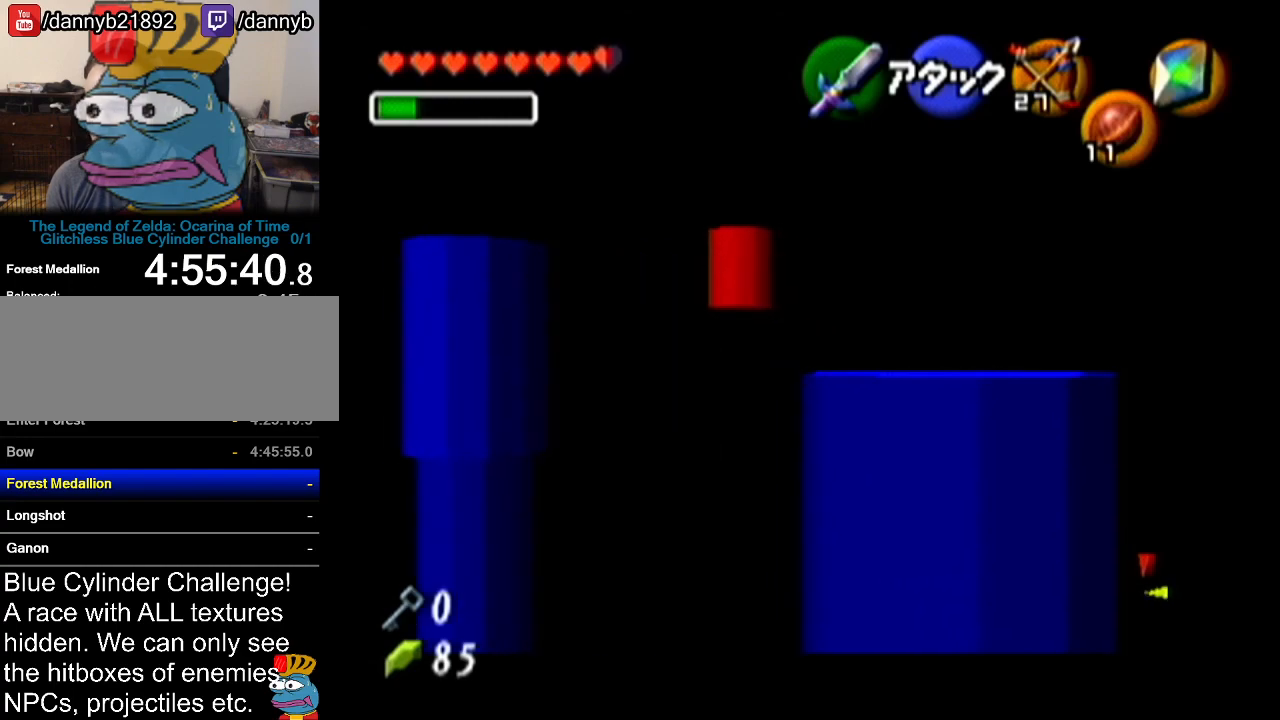
{"buttons": ["Z"], "left_stick": "center", "events": []}
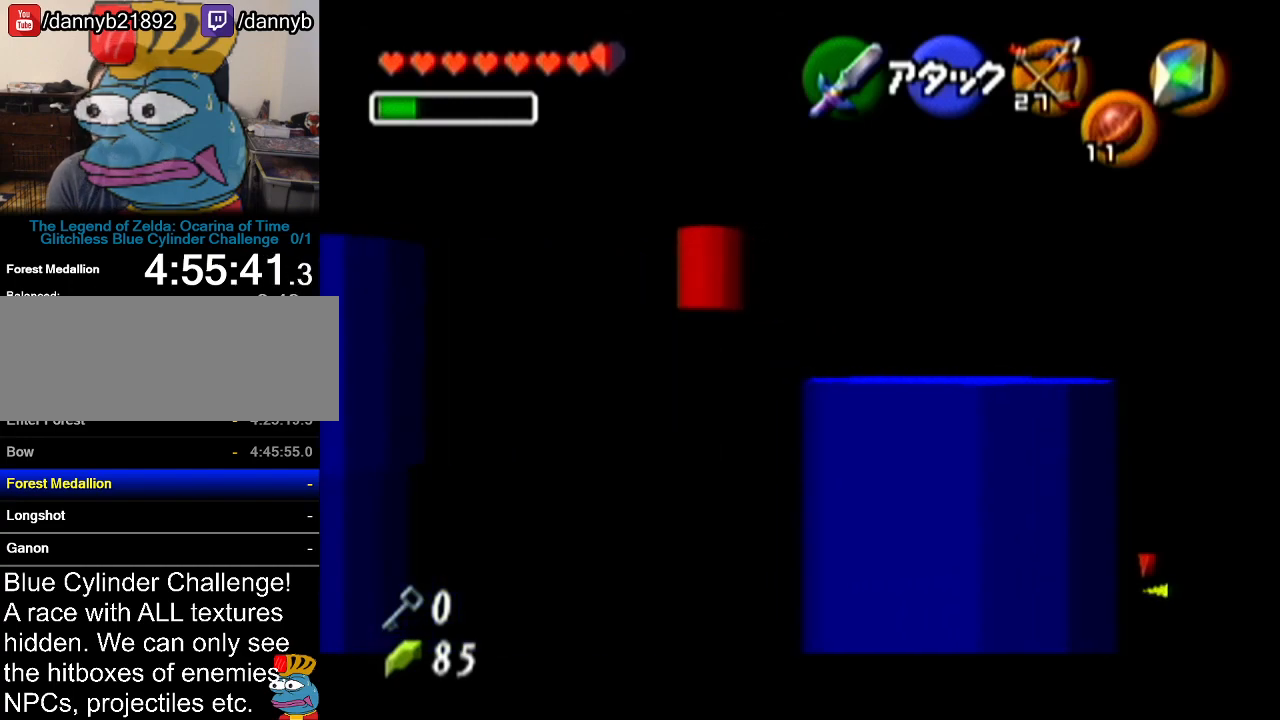
{"buttons": ["Z"], "left_stick": "center", "events": []}
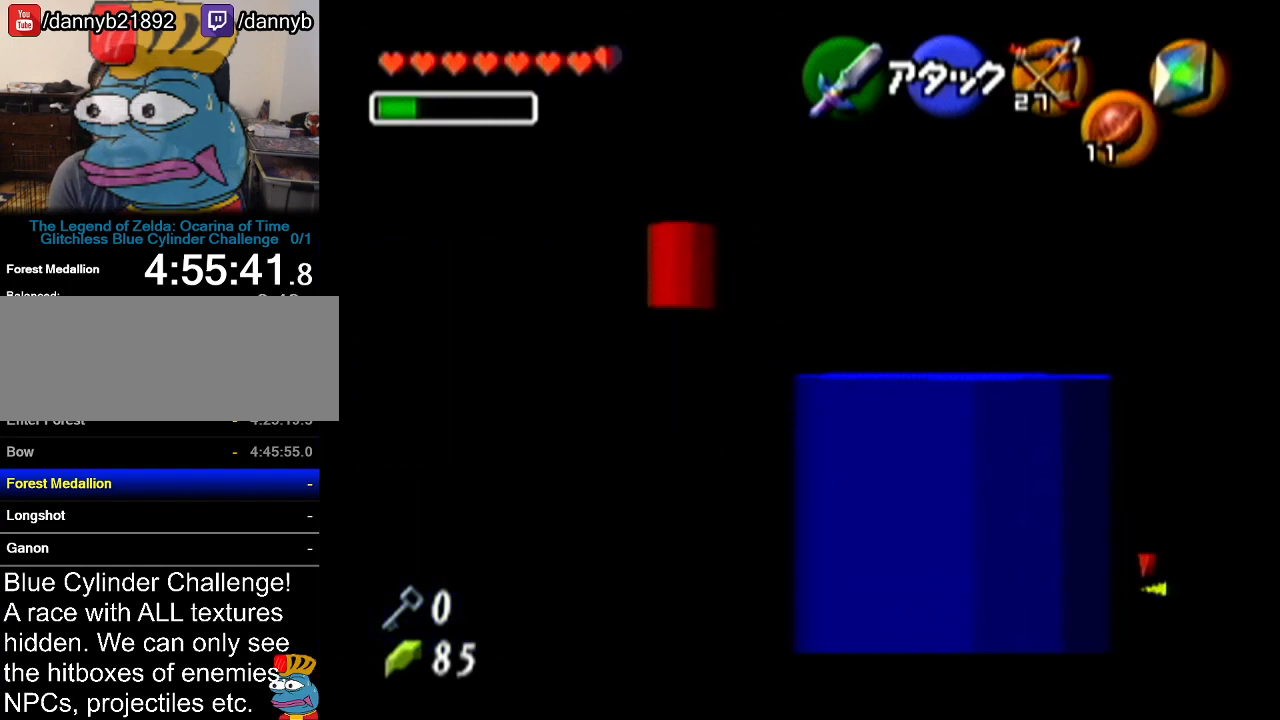
{"buttons": ["Z"], "left_stick": "center", "events": []}
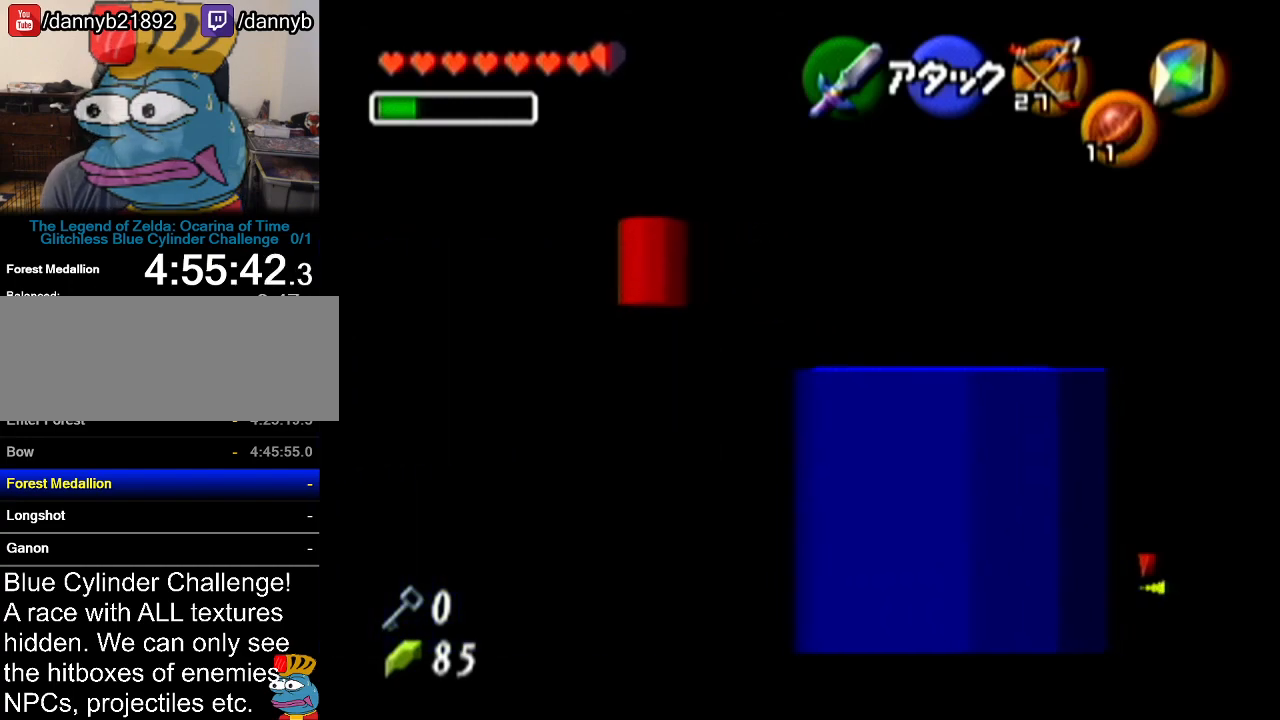
{"buttons": ["Z"], "left_stick": "center", "events": []}
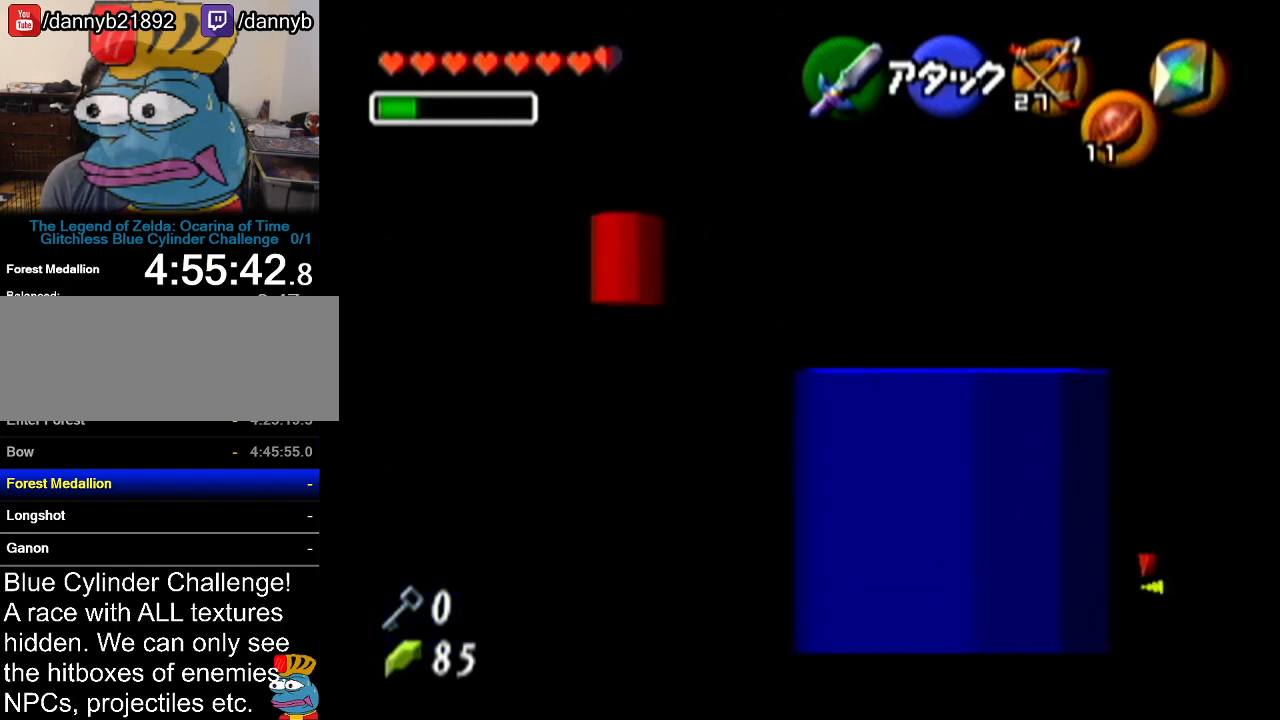
{"buttons": ["Z"], "left_stick": "center", "events": []}
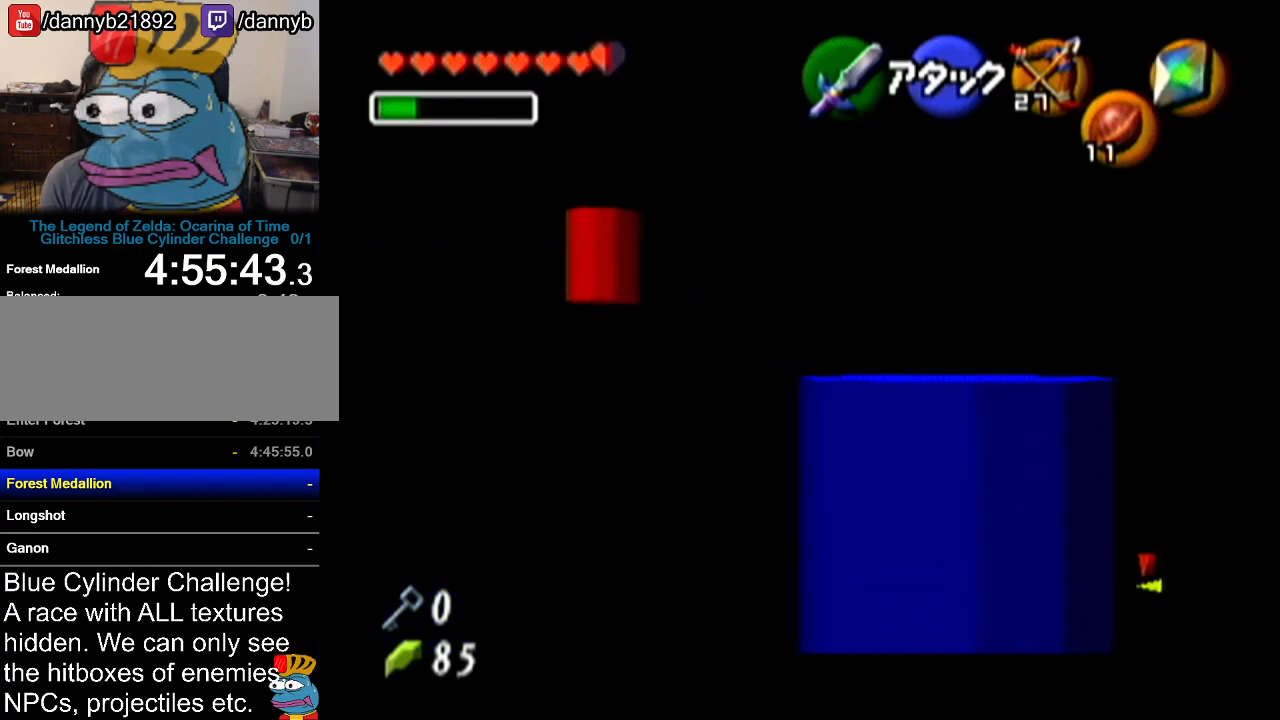
{"buttons": ["Z"], "left_stick": "center", "events": []}
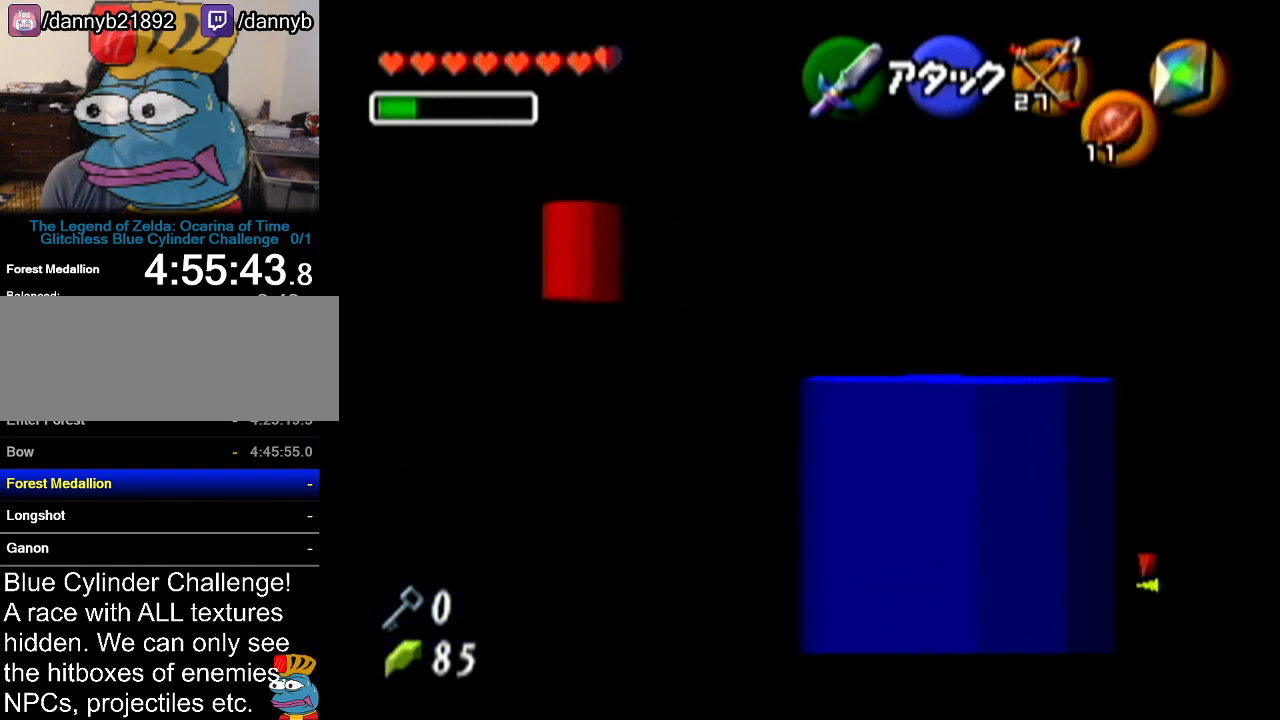
{"buttons": ["Z"], "left_stick": "center", "events": []}
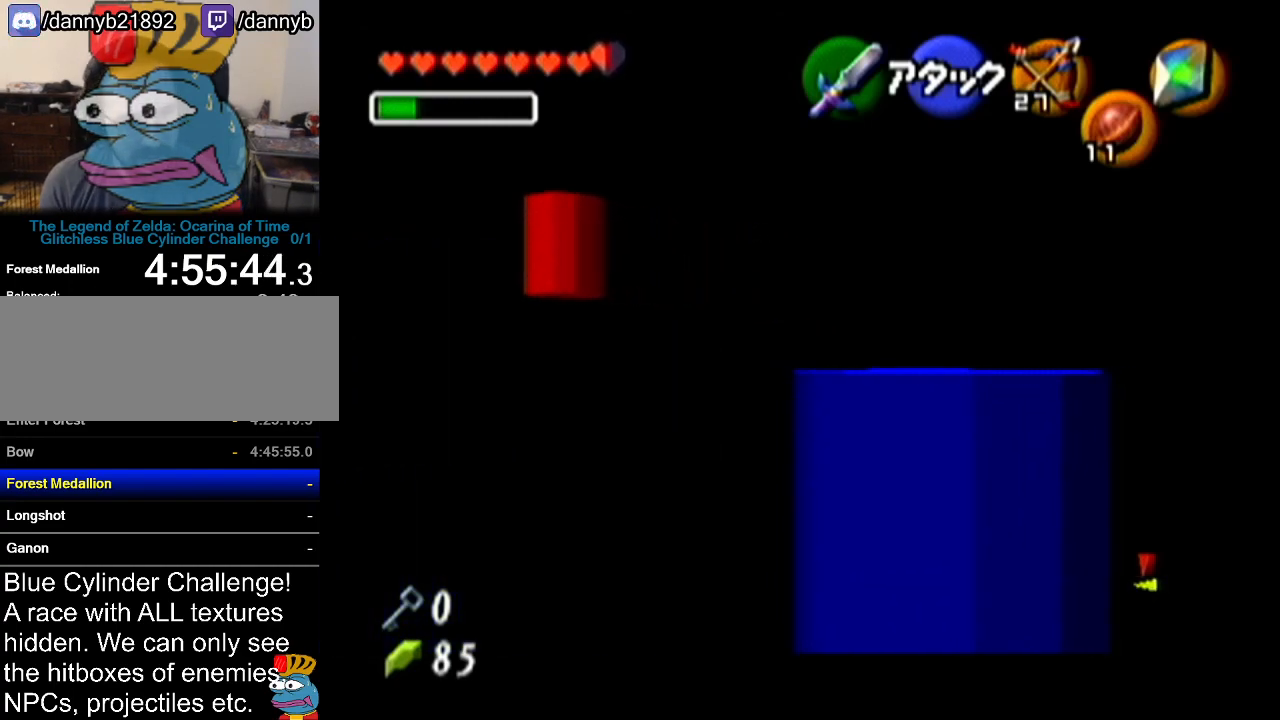
{"buttons": ["Z"], "left_stick": "center", "events": []}
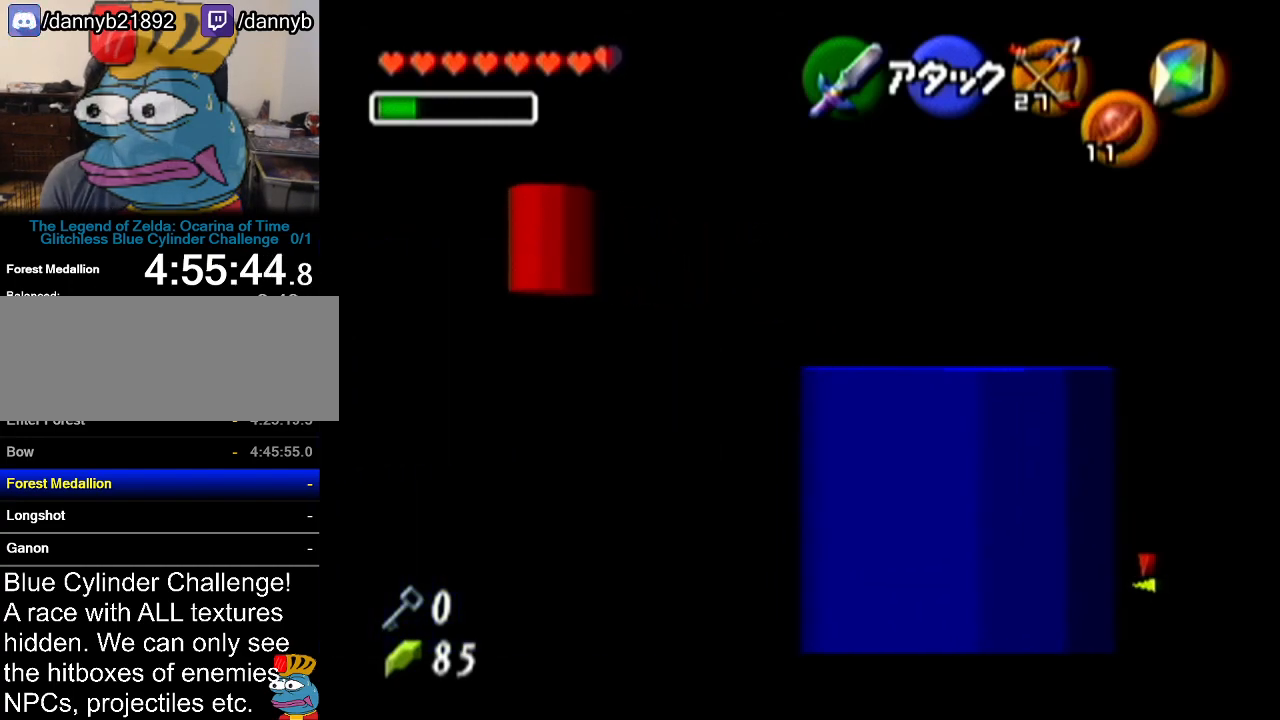
{"buttons": ["Z"], "left_stick": "center", "events": []}
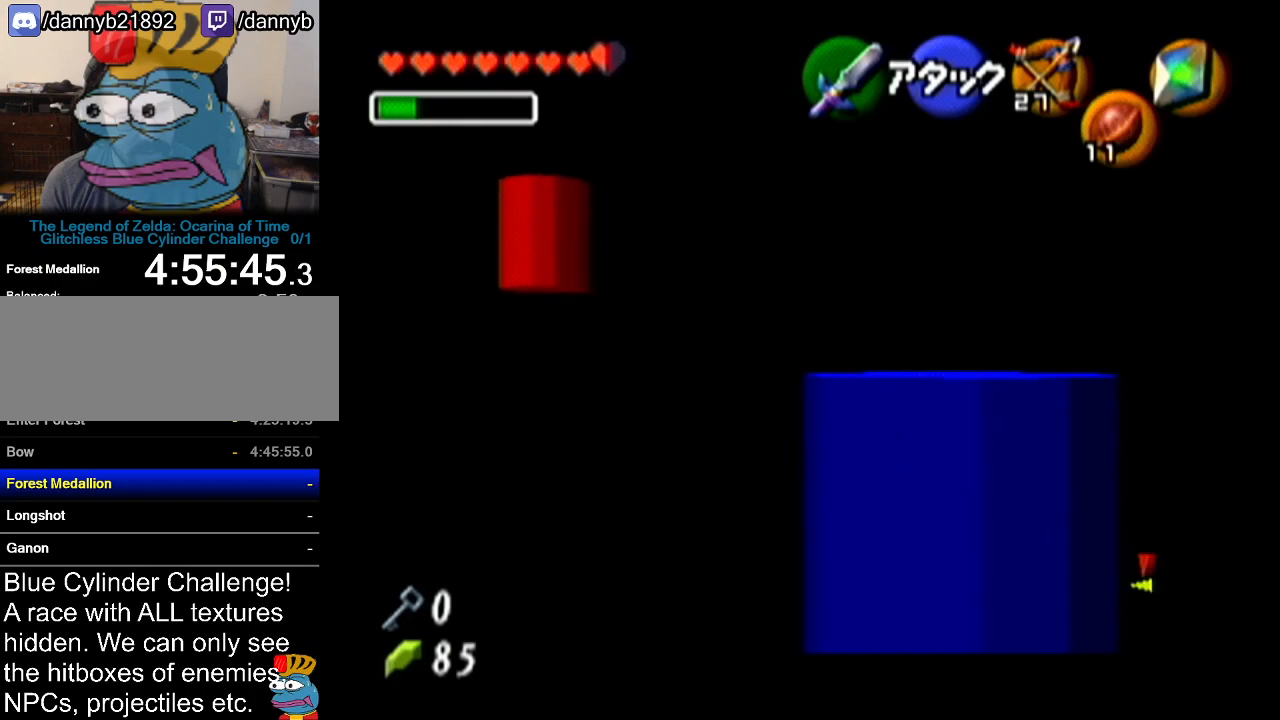
{"buttons": ["Z"], "left_stick": "center", "events": [[50, "left_stick", "down"], [101, "left_stick", "center"]]}
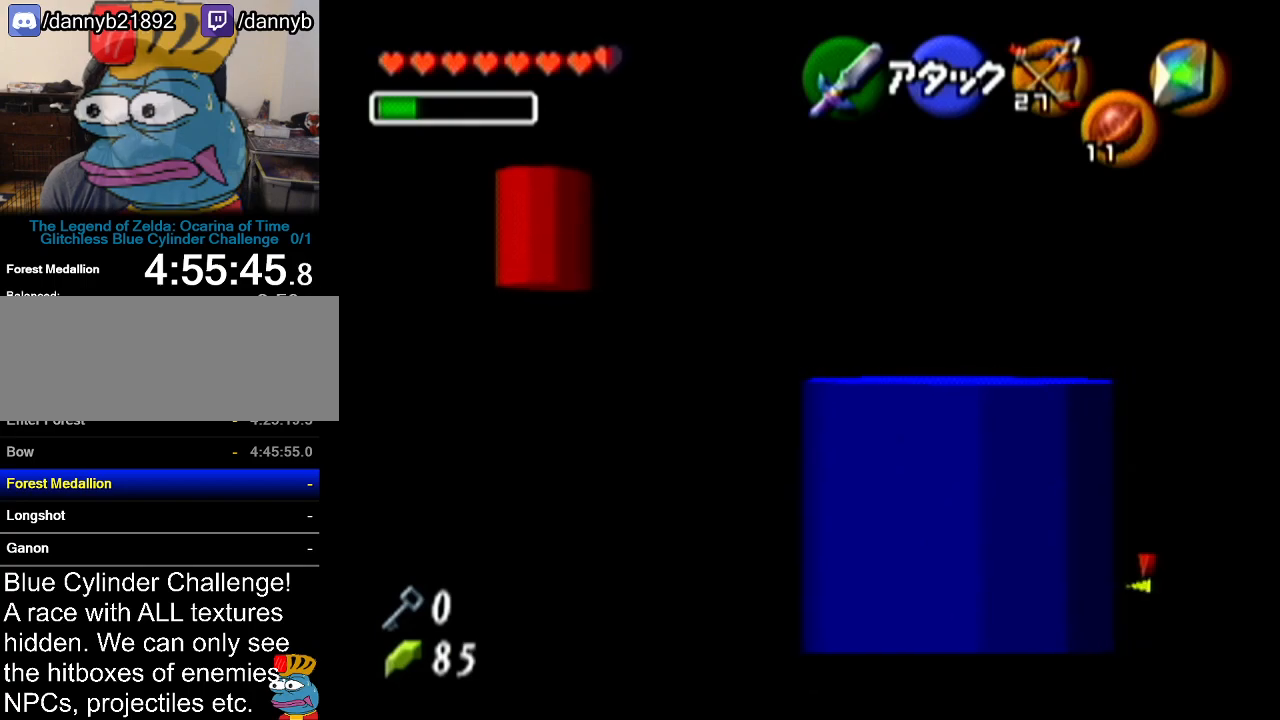
{"buttons": ["Z"], "left_stick": "center", "events": []}
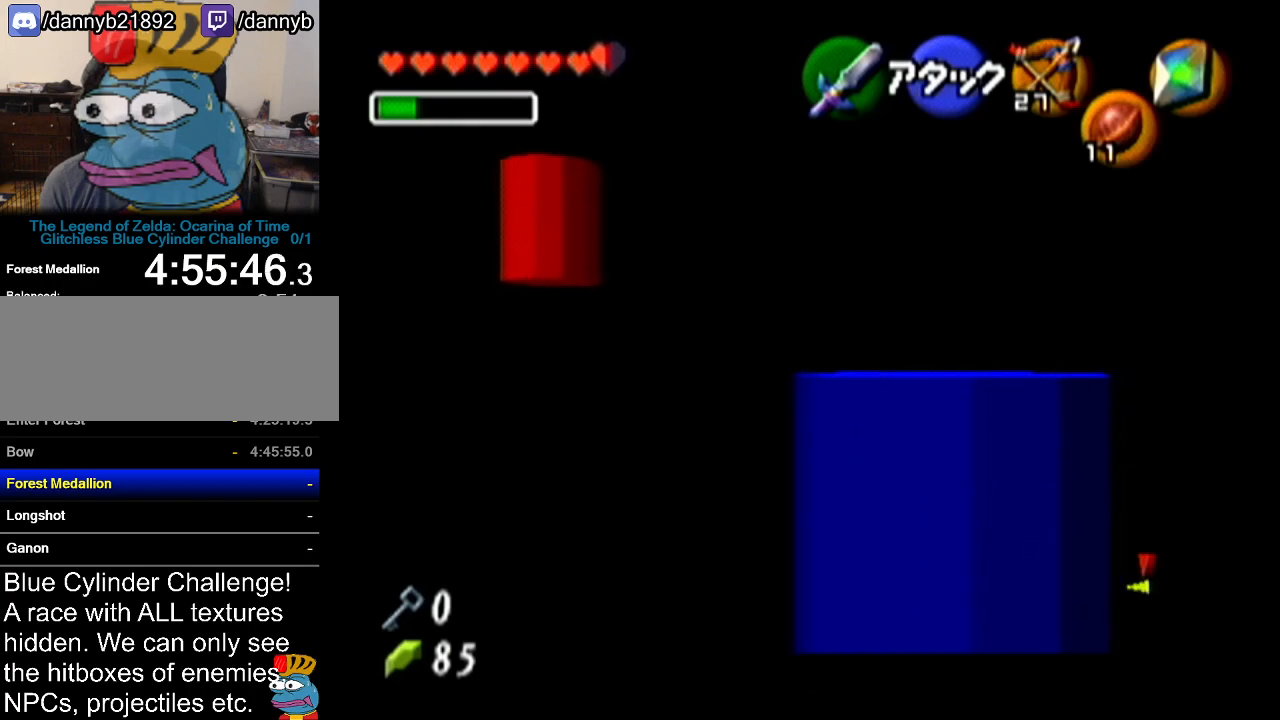
{"buttons": ["Z"], "left_stick": "center", "events": []}
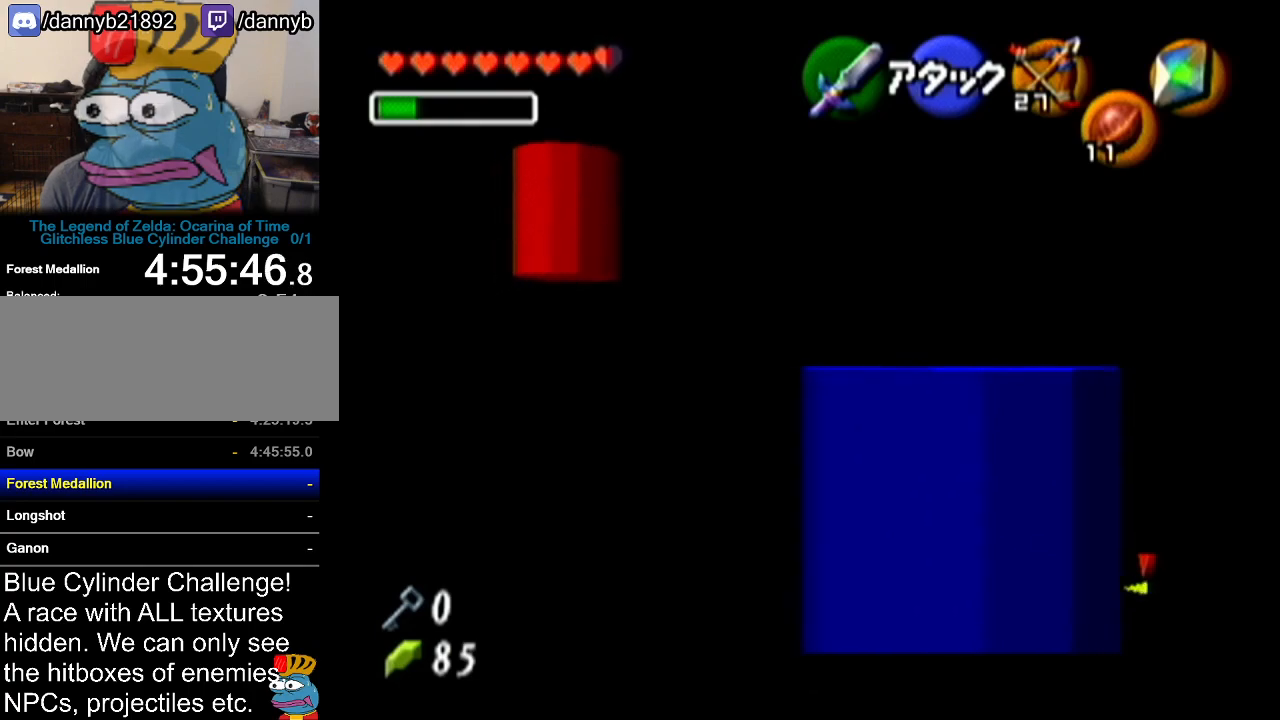
{"buttons": ["Z"], "left_stick": "center", "events": []}
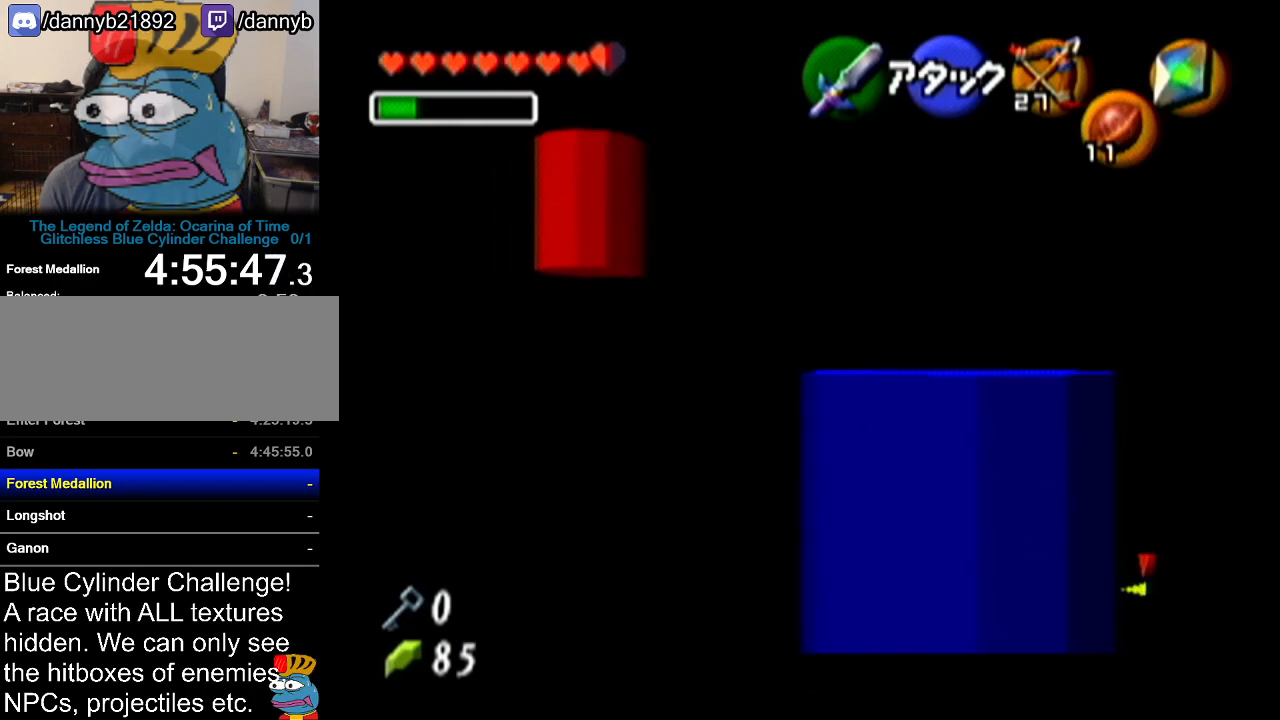
{"buttons": ["Z"], "left_stick": "center", "events": []}